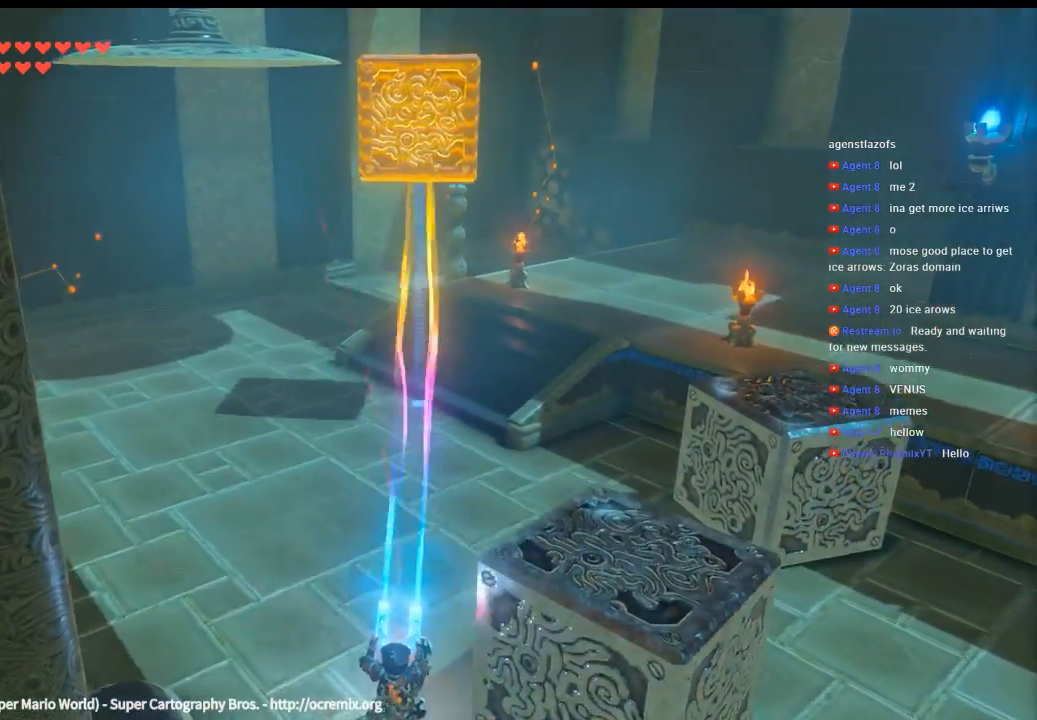
Gameplay with a controller (Xbox layout); each line is a JSON object with the inputs held at the frame after it. "events" lists button and stick changes between this image and that frame as [ms after this image, input, new state], when the widget could be followed in between. Not read: L3 R3 TOUCHPAD other_buttons right_stick.
{"buttons": [], "left_stick": "up-left", "events": []}
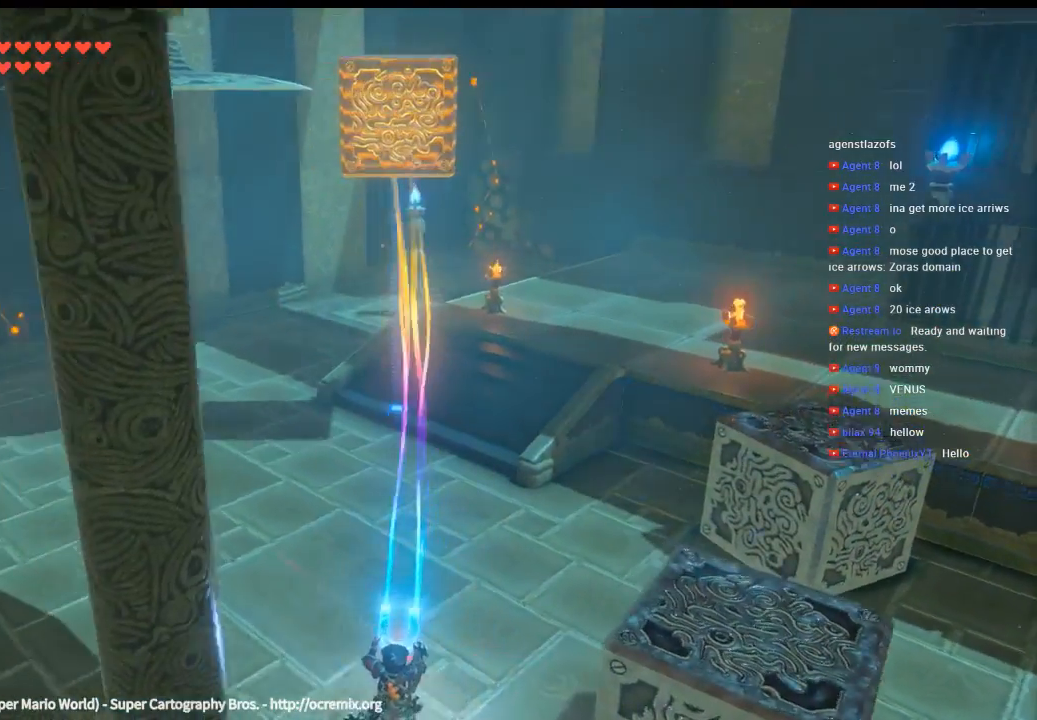
{"buttons": [], "left_stick": "up-left", "events": []}
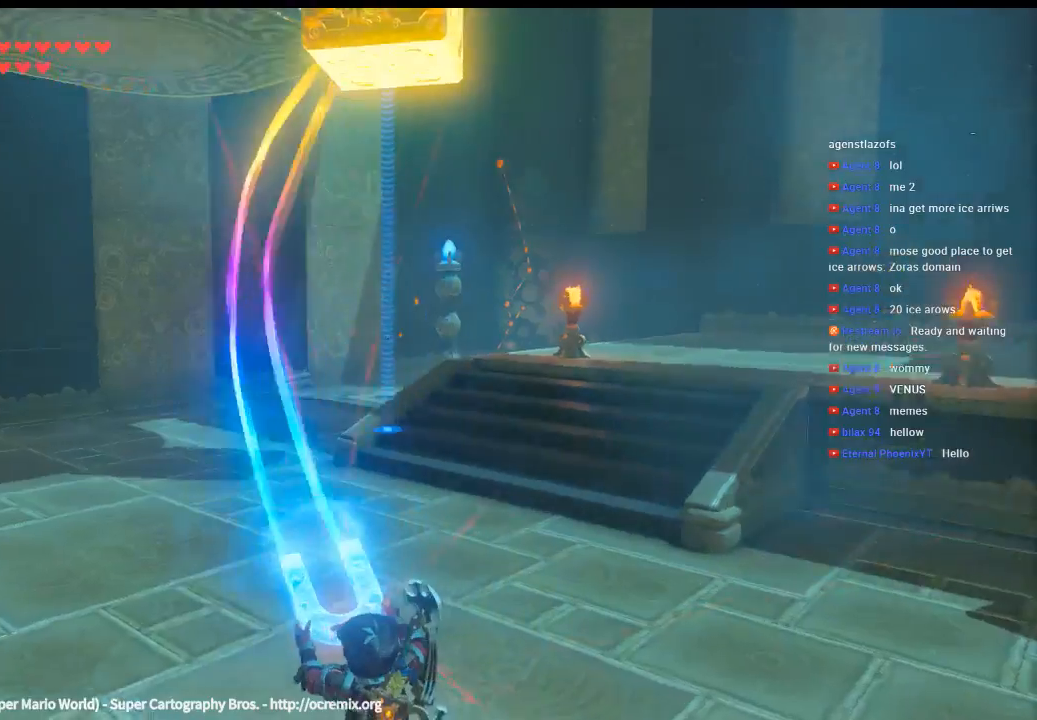
{"buttons": [], "left_stick": "up", "events": [[366, "left_stick", "up"]]}
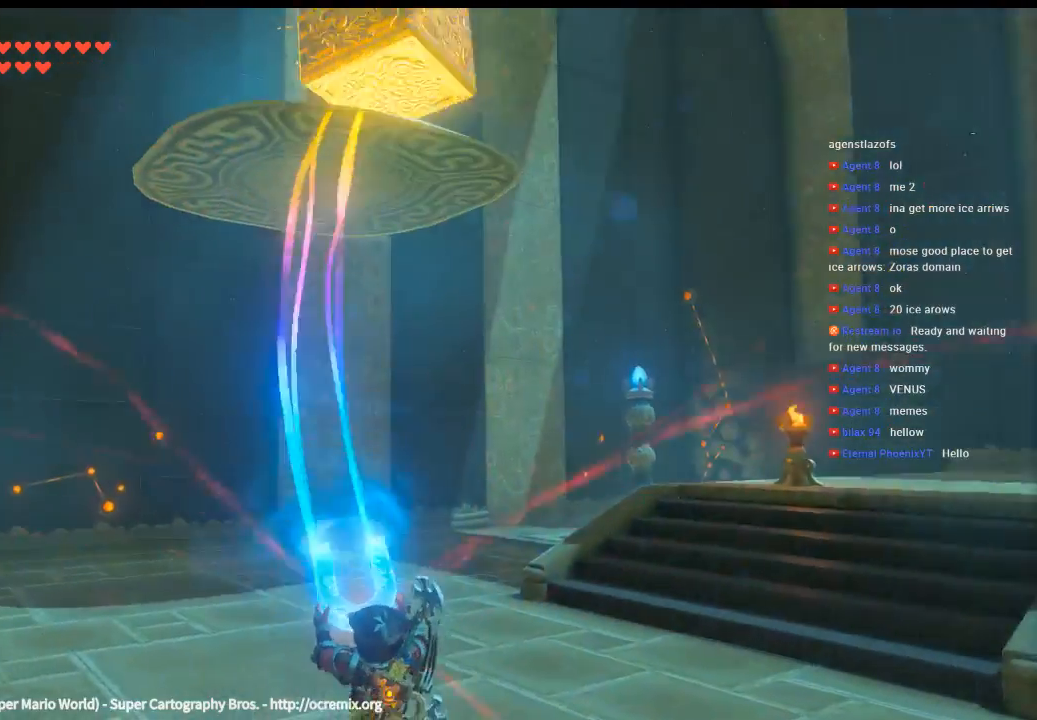
{"buttons": [], "left_stick": "center", "events": [[133, "left_stick", "center"]]}
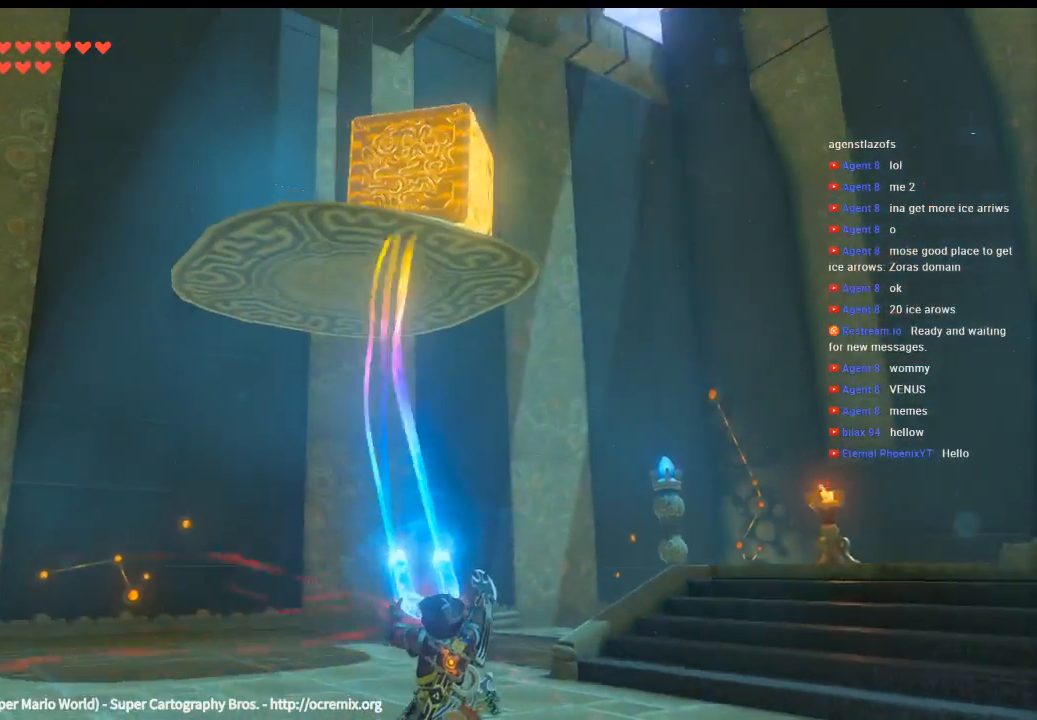
{"buttons": [], "left_stick": "center", "events": []}